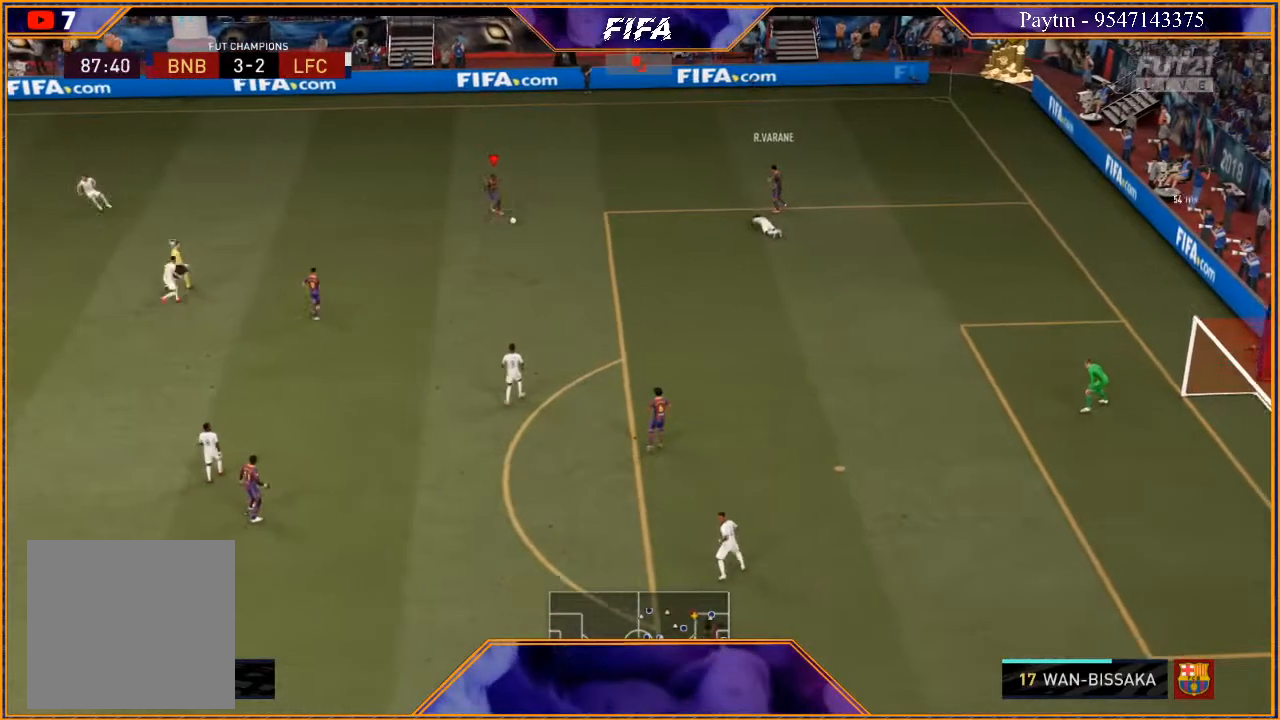
Gameplay with a controller (Xbox layout); each line is a JSON object with the inputs held at the frame after it. "events" lists button and stick changes between this image and that frame as [ms after this image, input, new state], when the widget could be followed in between.
{"buttons": ["R2"], "left_stick": "up-left", "right_stick": "center", "events": [[233, "left_stick", "up-left"]]}
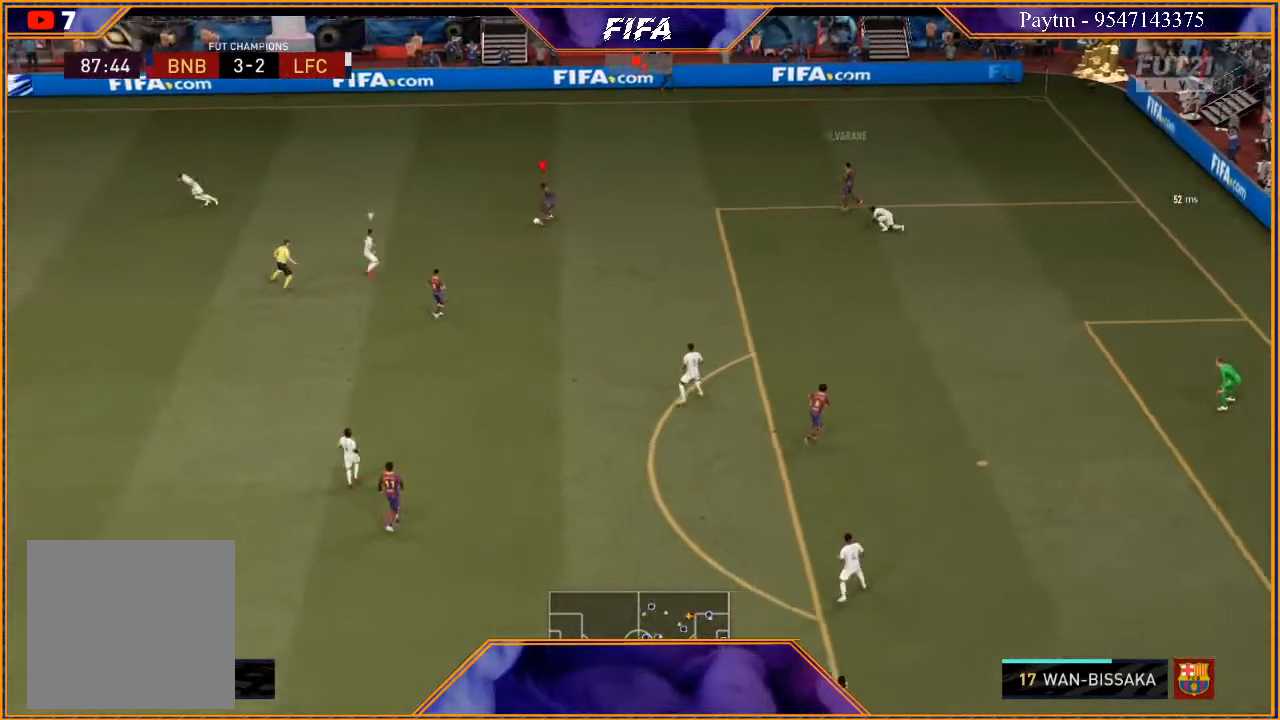
{"buttons": ["R2"], "left_stick": "left", "right_stick": "center", "events": [[367, "left_stick", "left"]]}
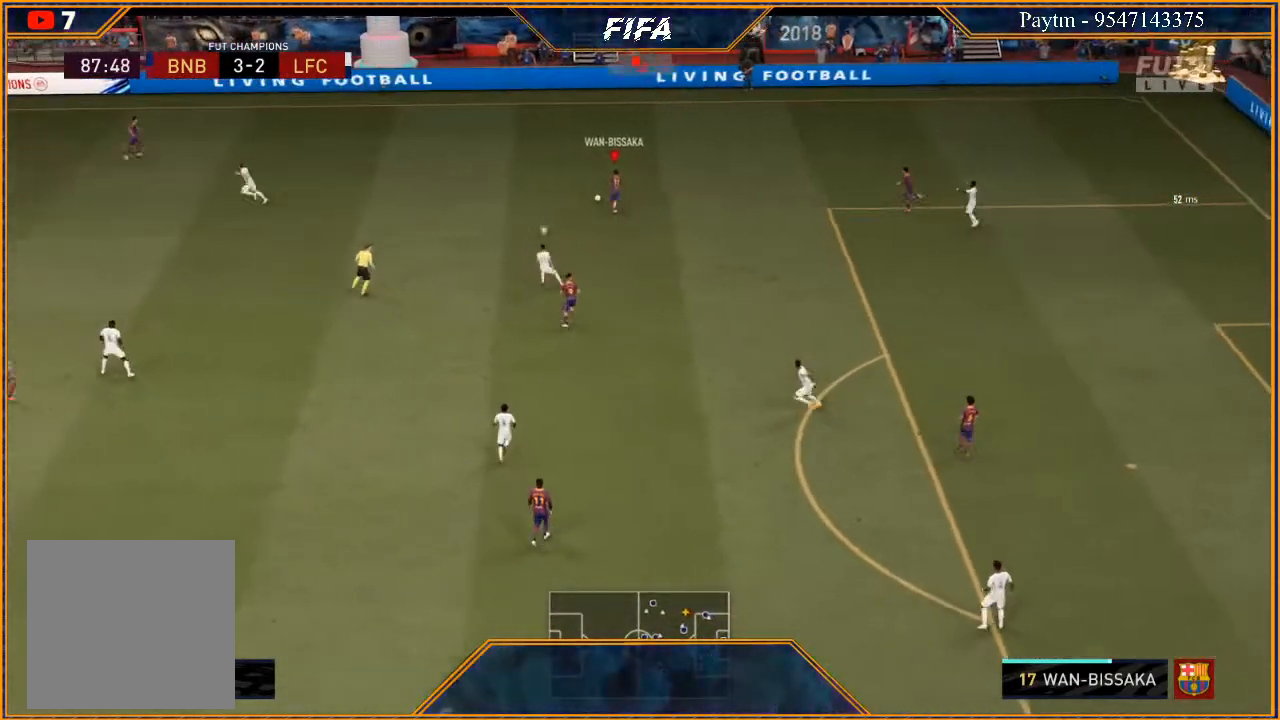
{"buttons": [], "left_stick": "left", "right_stick": "center", "events": [[67, "R2", "up"]]}
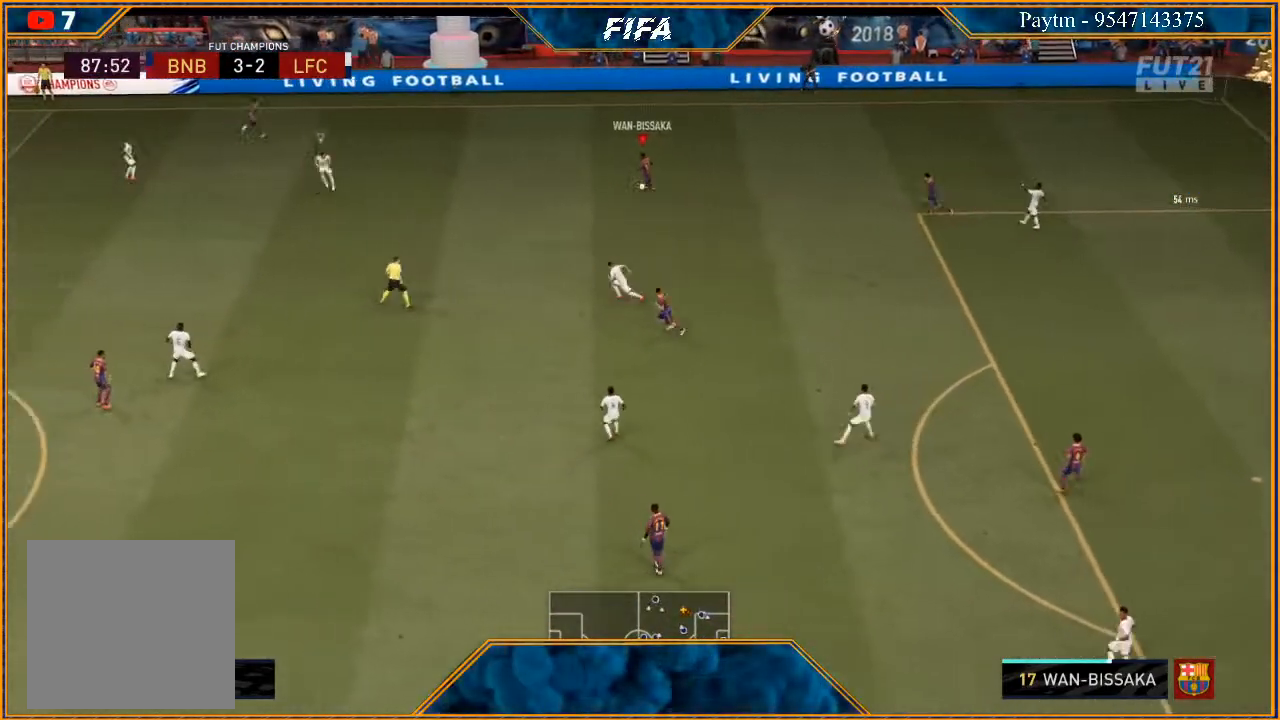
{"buttons": [], "left_stick": "down", "right_stick": "center", "events": [[133, "left_stick", "down-left"], [300, "left_stick", "down"]]}
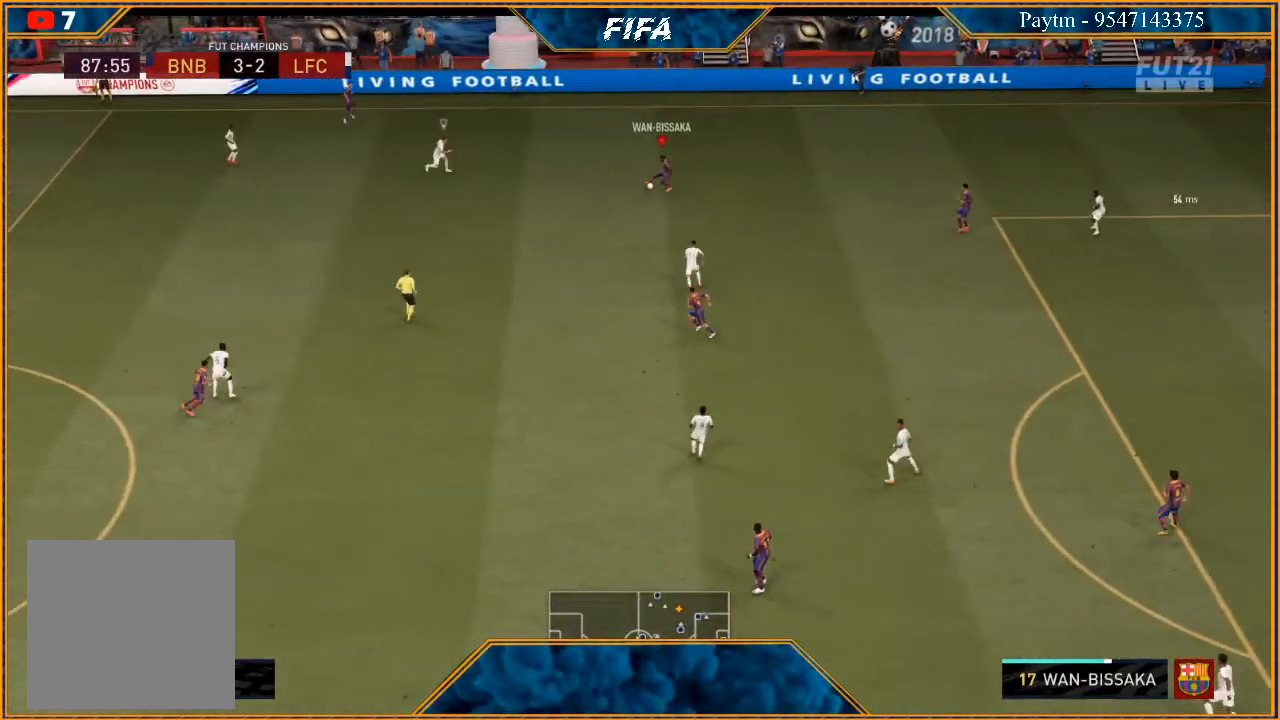
{"buttons": [], "left_stick": "down", "right_stick": "center", "events": []}
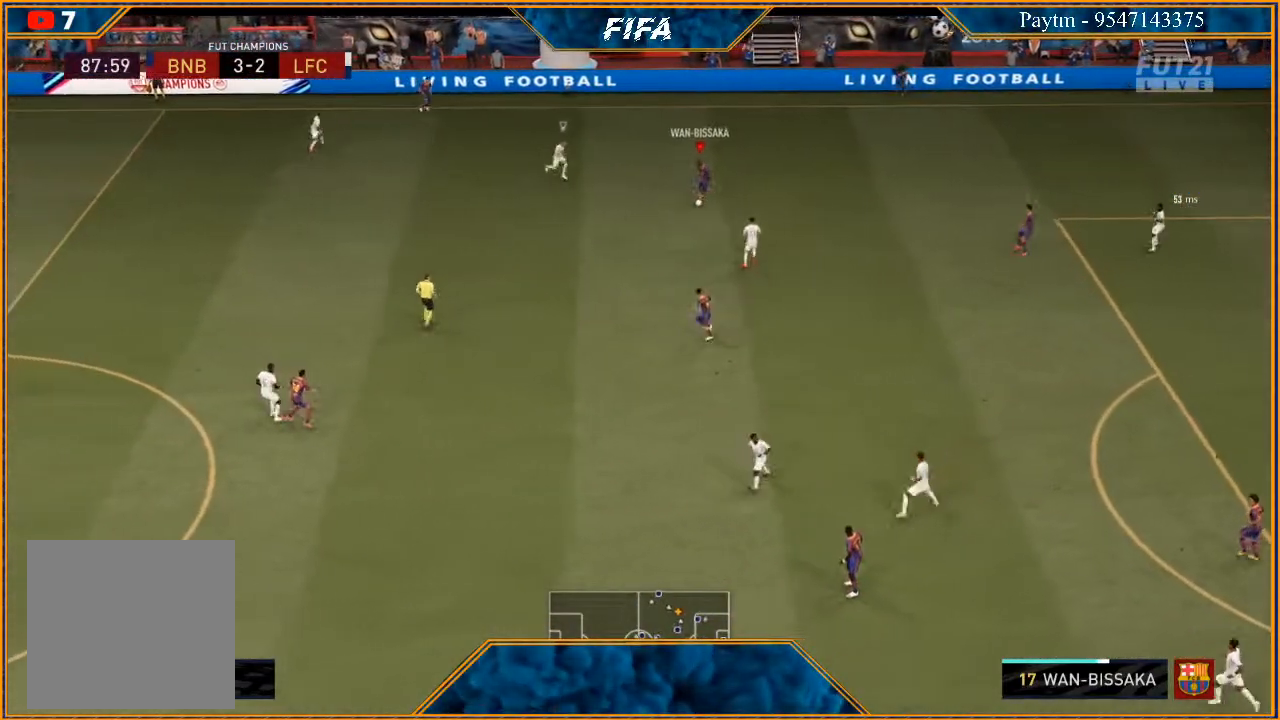
{"buttons": ["R2"], "left_stick": "down-left", "right_stick": "center", "events": [[167, "left_stick", "down-left"], [267, "A", "down"], [333, "A", "up"], [500, "R2", "down"]]}
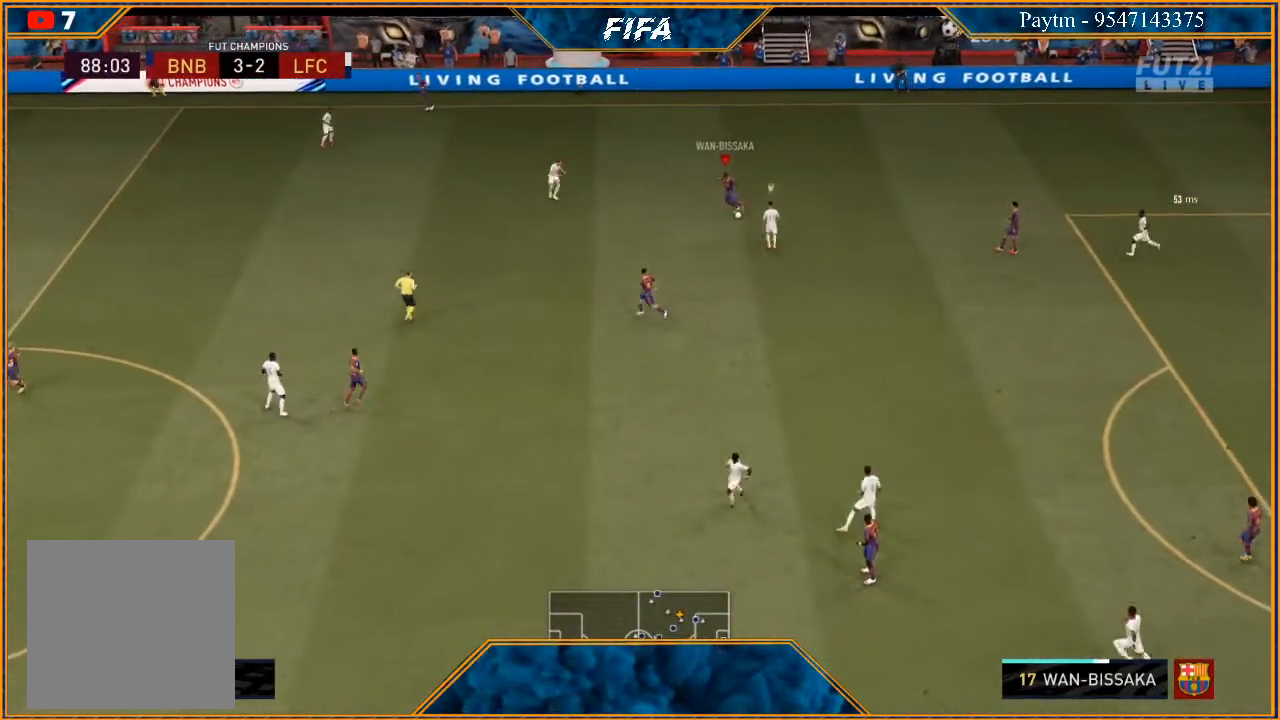
{"buttons": ["R2"], "left_stick": "down-left", "right_stick": "center", "events": []}
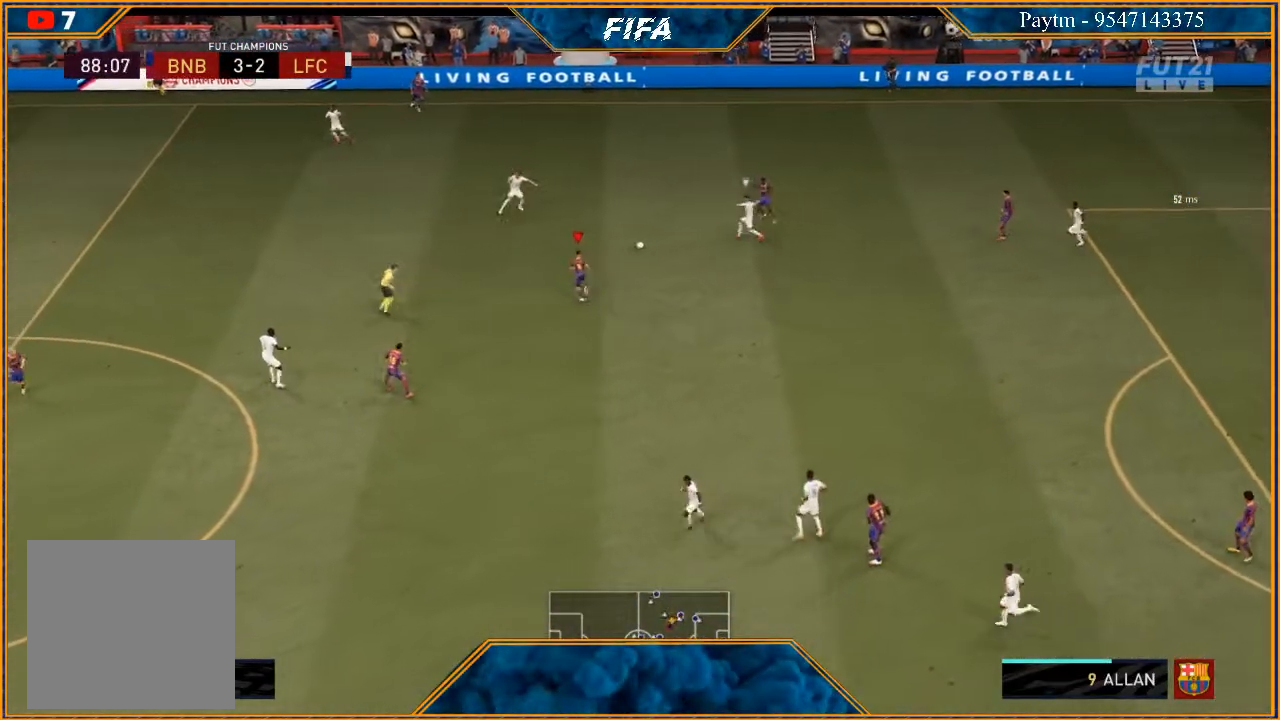
{"buttons": [], "left_stick": "down", "right_stick": "center", "events": [[200, "R2", "up"], [433, "left_stick", "down"]]}
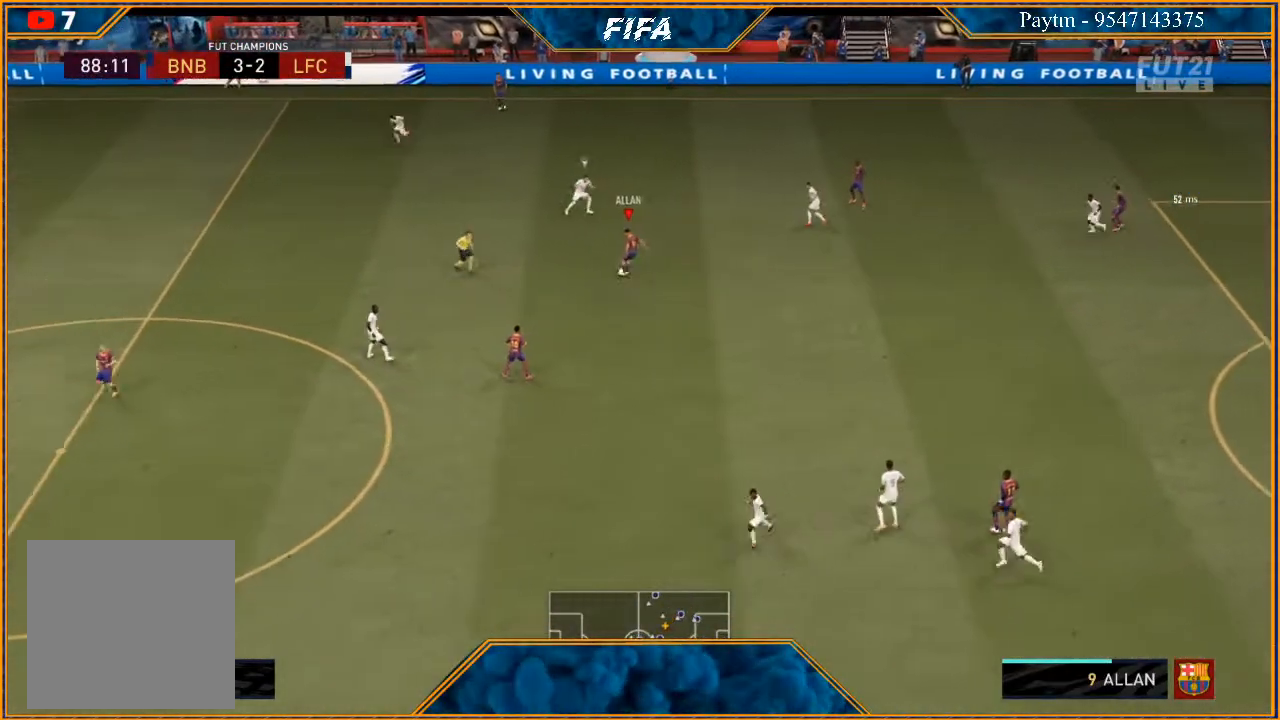
{"buttons": [], "left_stick": "left", "right_stick": "center", "events": [[200, "left_stick", "down-left"], [367, "left_stick", "left"]]}
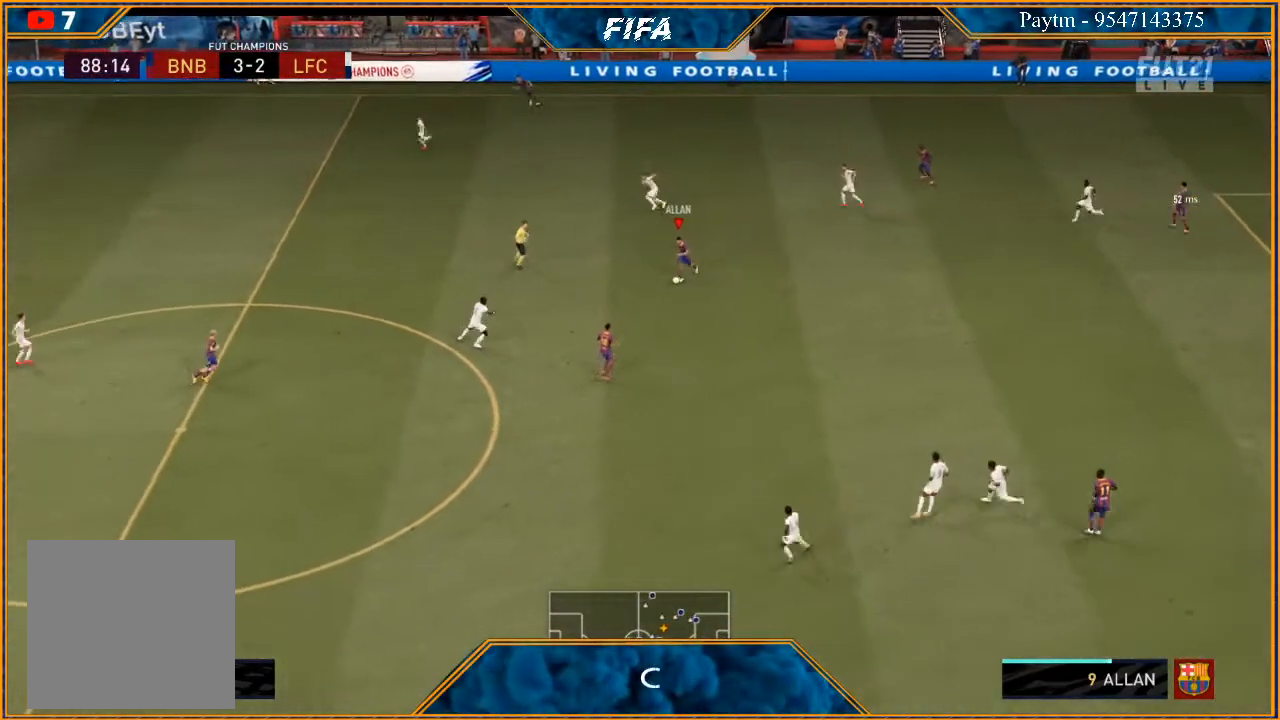
{"buttons": ["A"], "left_stick": "left", "right_stick": "center", "events": [[500, "A", "down"]]}
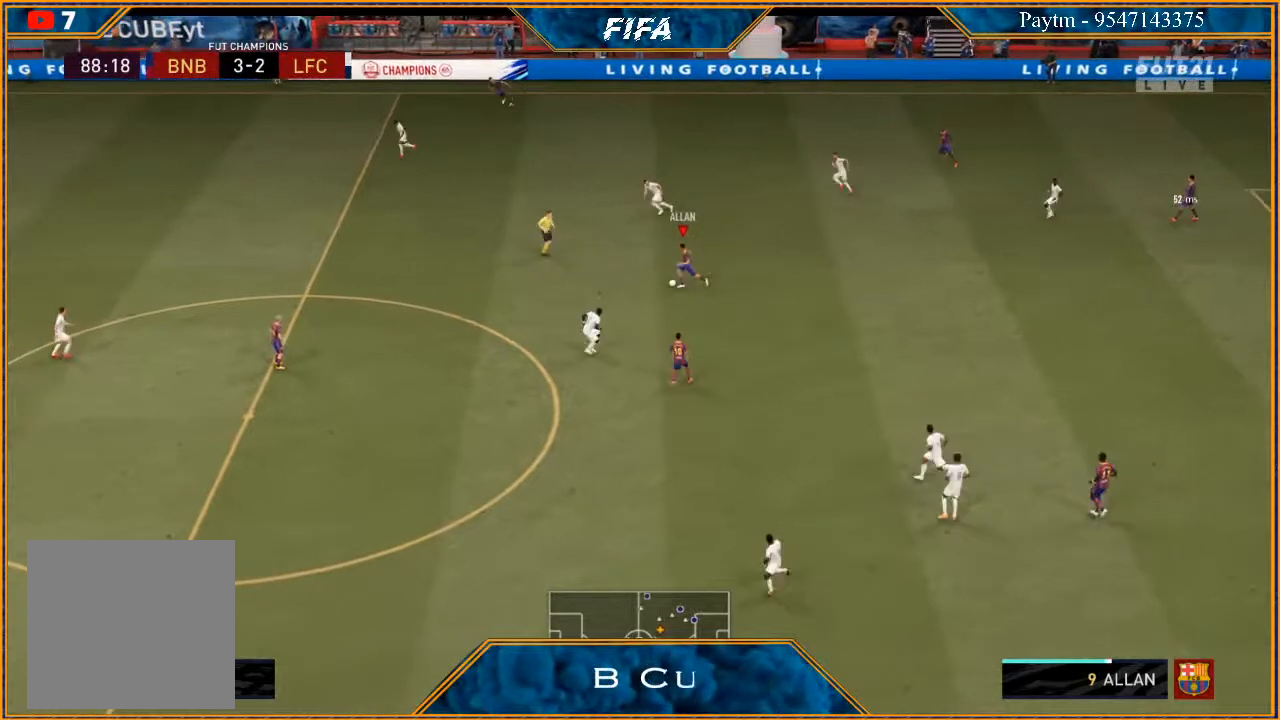
{"buttons": ["R2"], "left_stick": "center", "right_stick": "center", "events": [[67, "A", "up"], [233, "R2", "down"], [433, "left_stick", "center"]]}
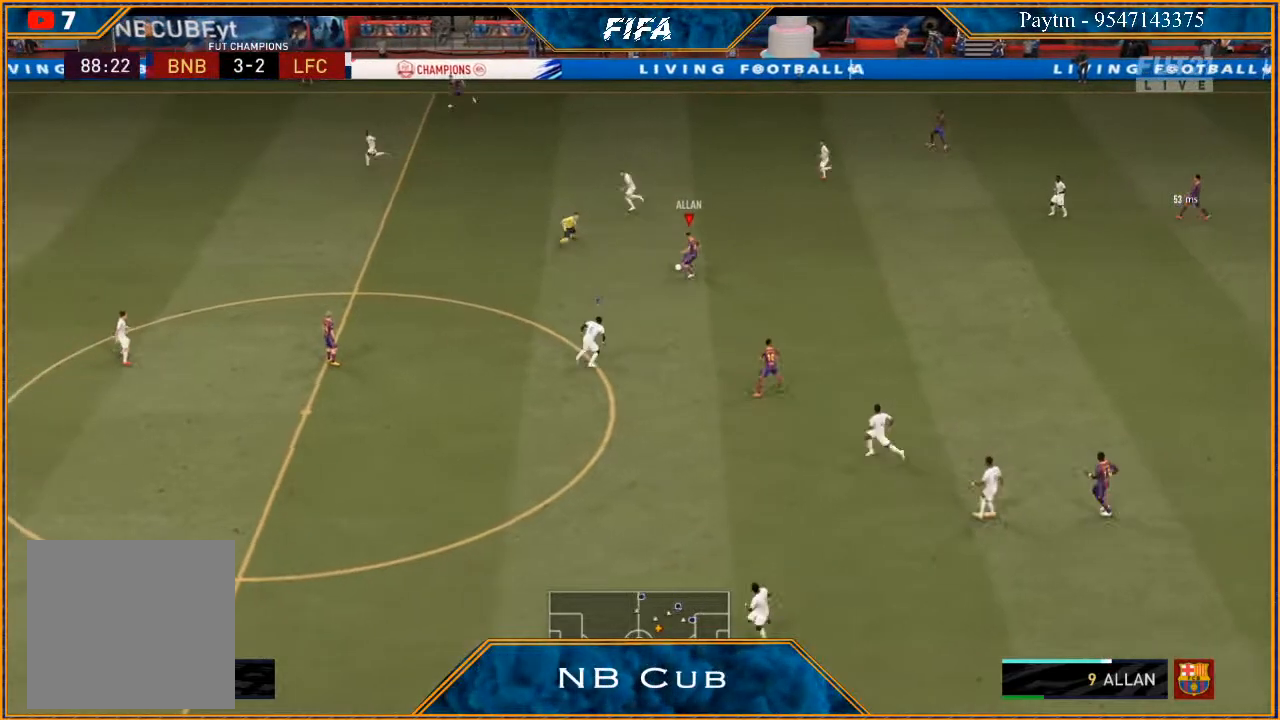
{"buttons": ["R2"], "left_stick": "left", "right_stick": "center", "events": [[100, "left_stick", "up"], [200, "left_stick", "left"]]}
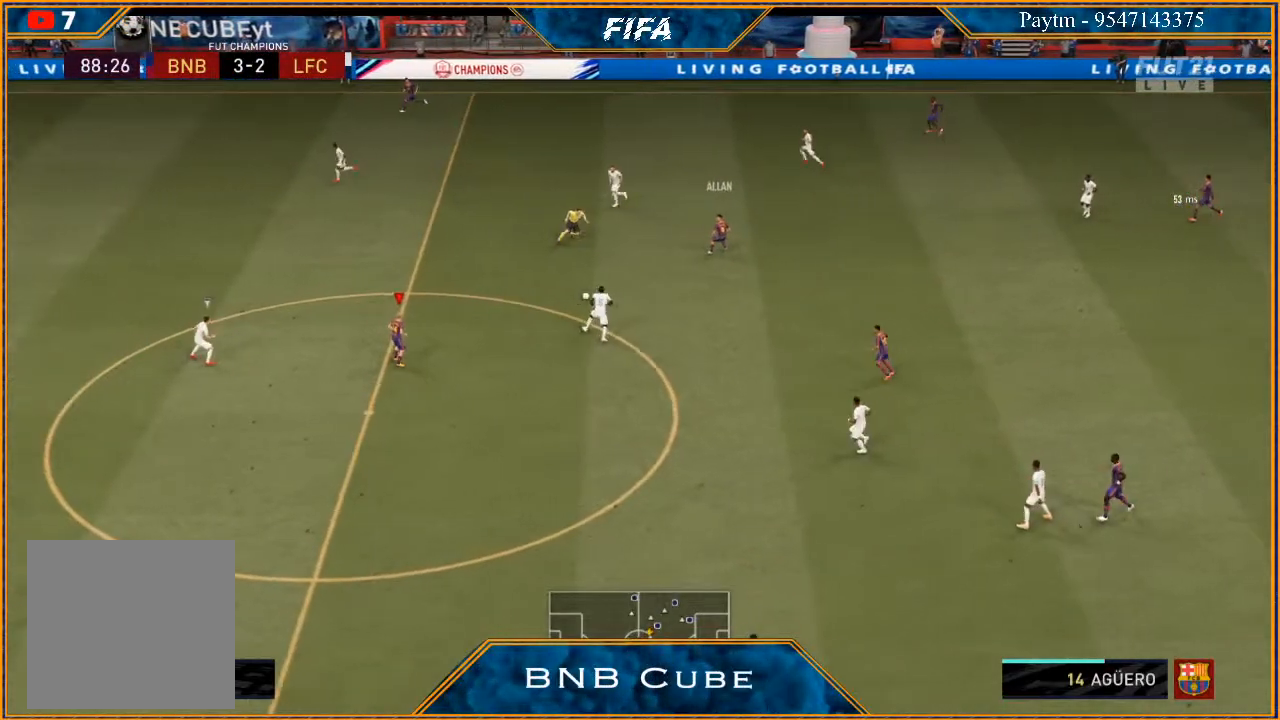
{"buttons": [], "left_stick": "left", "right_stick": "up", "events": [[267, "R2", "up"], [467, "right_stick", "up"]]}
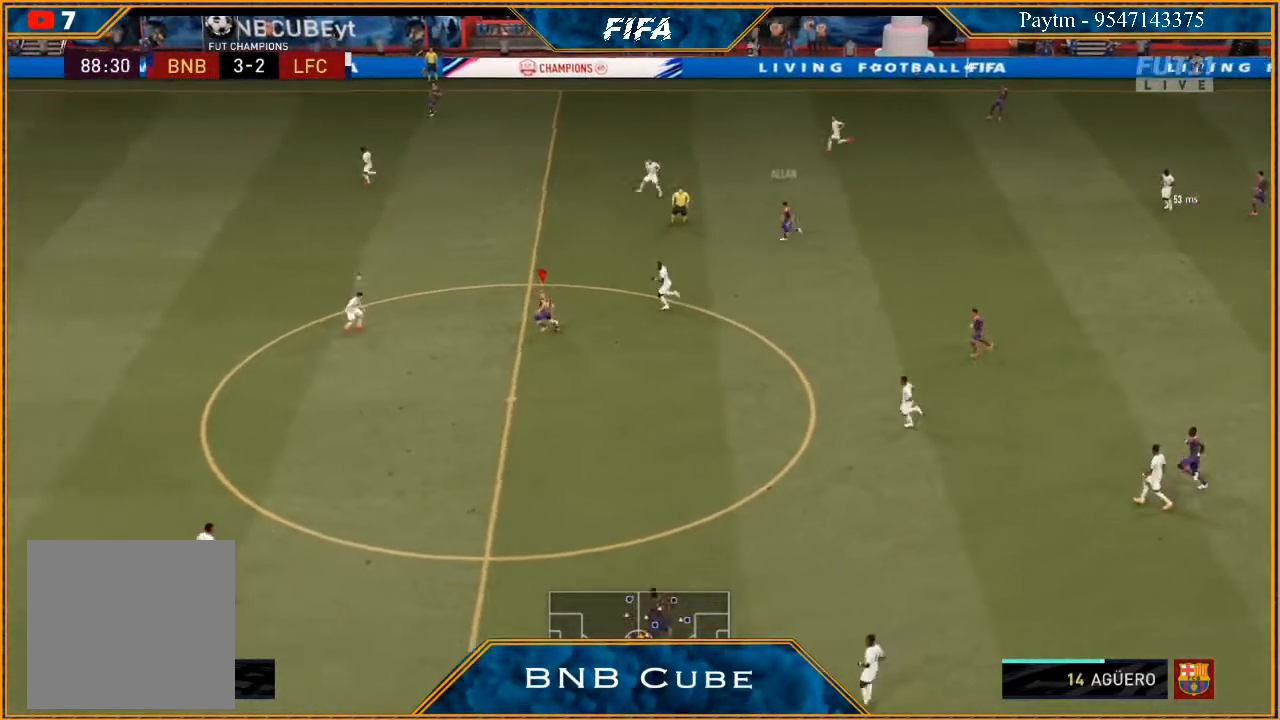
{"buttons": [], "left_stick": "up-left", "right_stick": "up", "events": [[167, "left_stick", "up-left"]]}
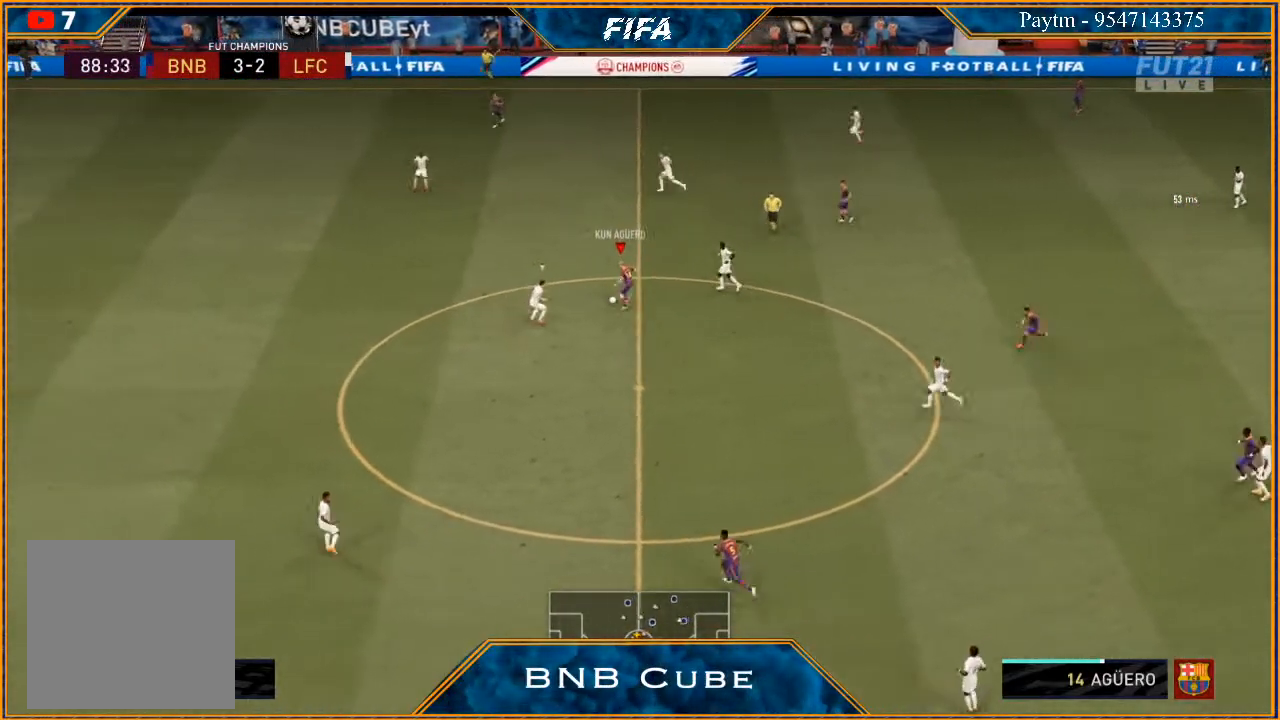
{"buttons": ["R2"], "left_stick": "up-left", "right_stick": "center", "events": [[67, "right_stick", "center"], [100, "R2", "down"]]}
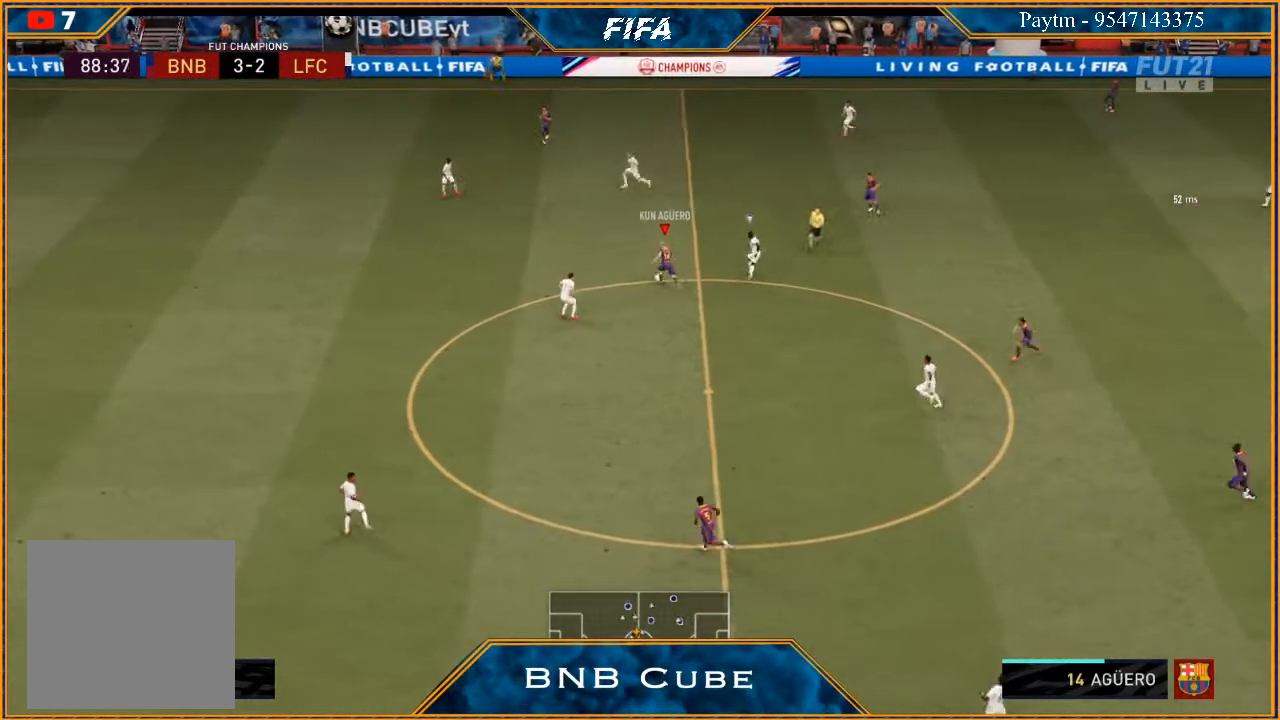
{"buttons": [], "left_stick": "center", "right_stick": "center", "events": [[300, "X", "down"], [300, "left_stick", "center"], [333, "R2", "up"], [400, "X", "up"], [433, "A", "down"], [467, "A", "up"]]}
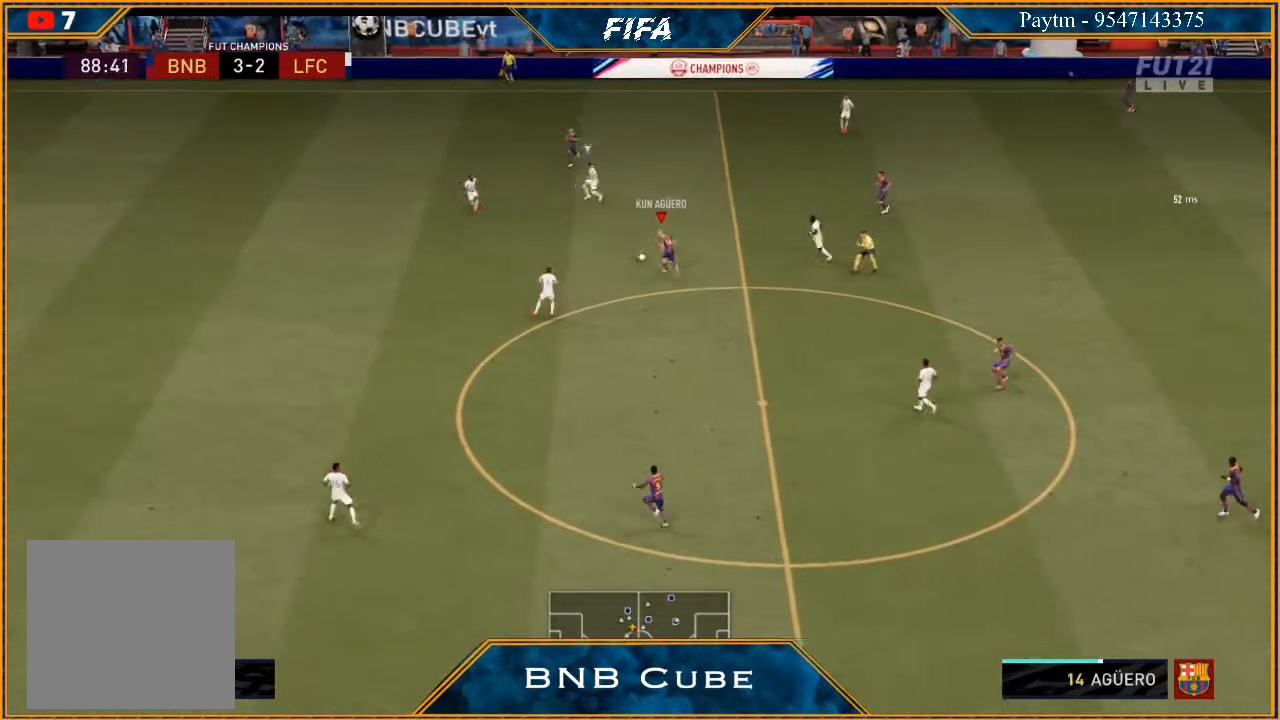
{"buttons": [], "left_stick": "down", "right_stick": "center", "events": [[267, "left_stick", "down"]]}
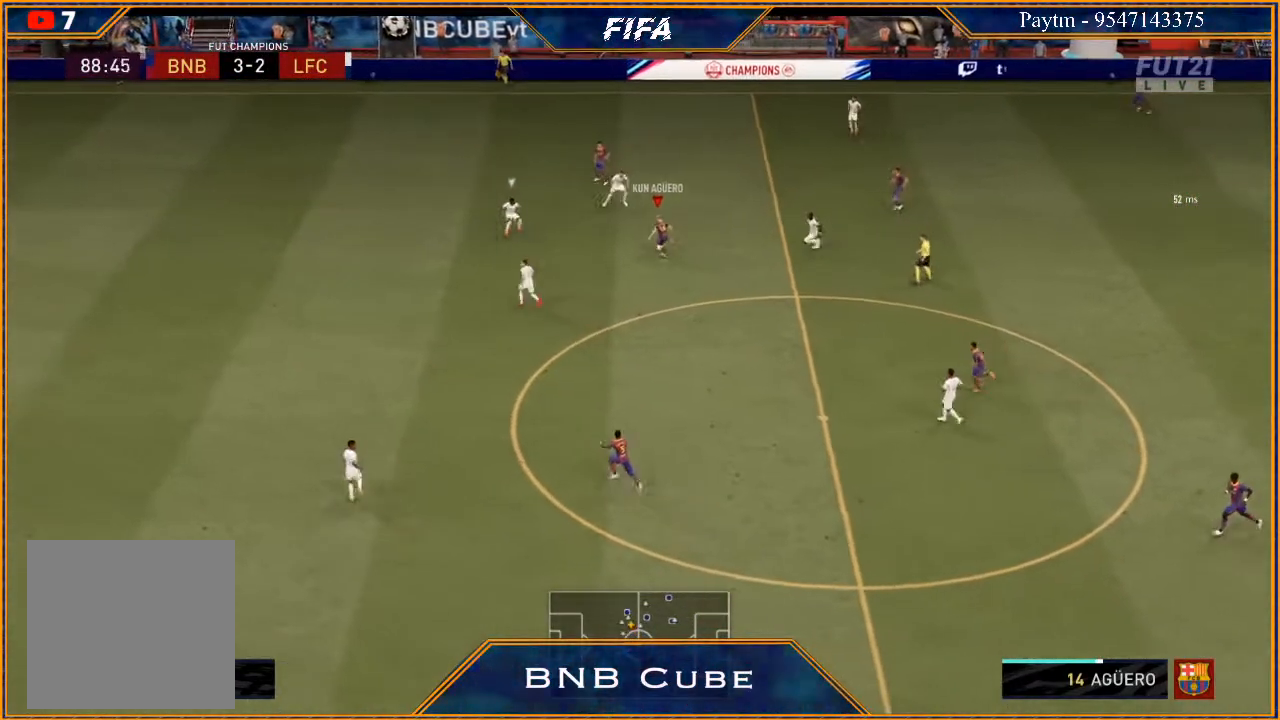
{"buttons": [], "left_stick": "down", "right_stick": "center", "events": []}
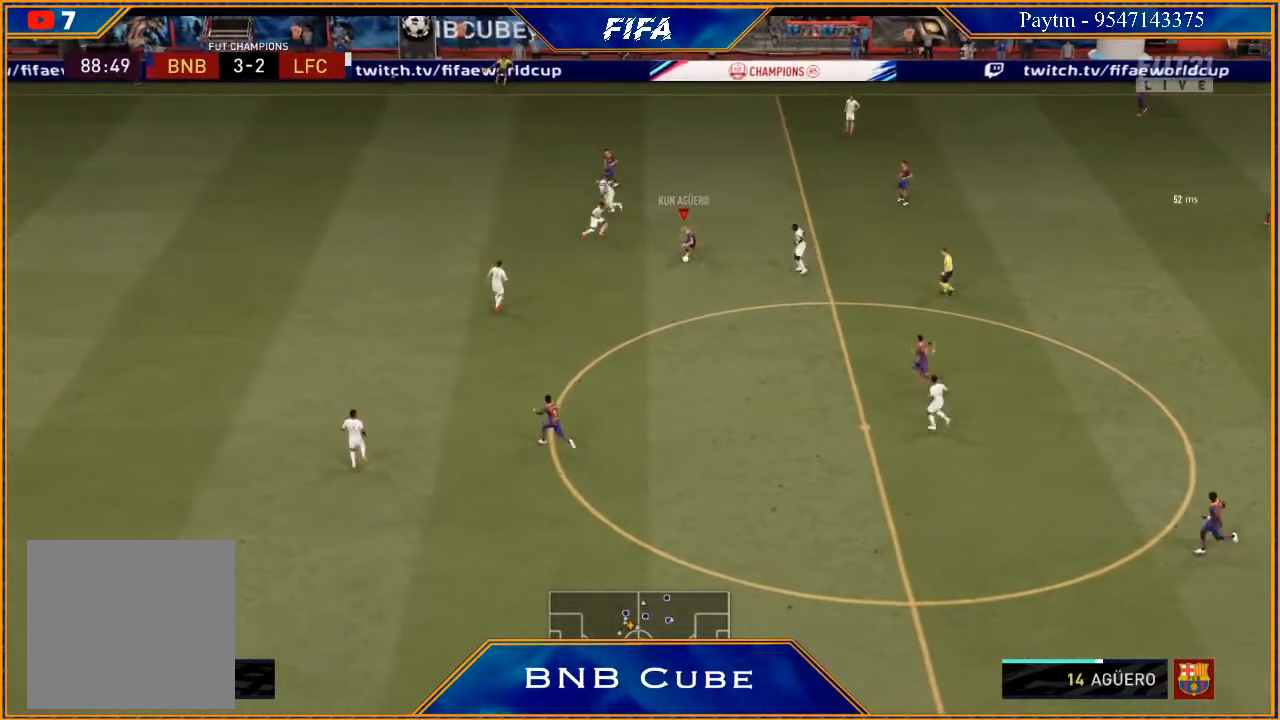
{"buttons": ["R2"], "left_stick": "down-left", "right_stick": "center", "events": [[100, "Y", "down"], [167, "Y", "up"], [333, "R2", "down"], [367, "left_stick", "down-left"]]}
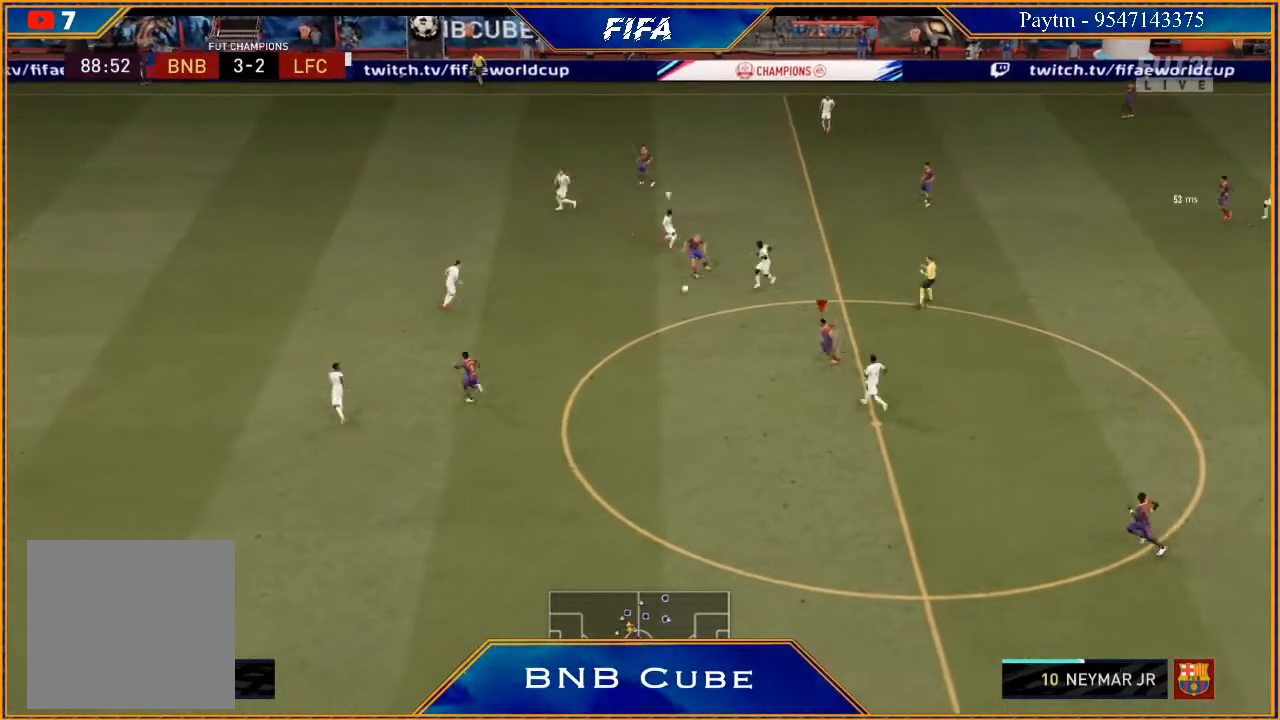
{"buttons": ["R2"], "left_stick": "down-left", "right_stick": "center", "events": []}
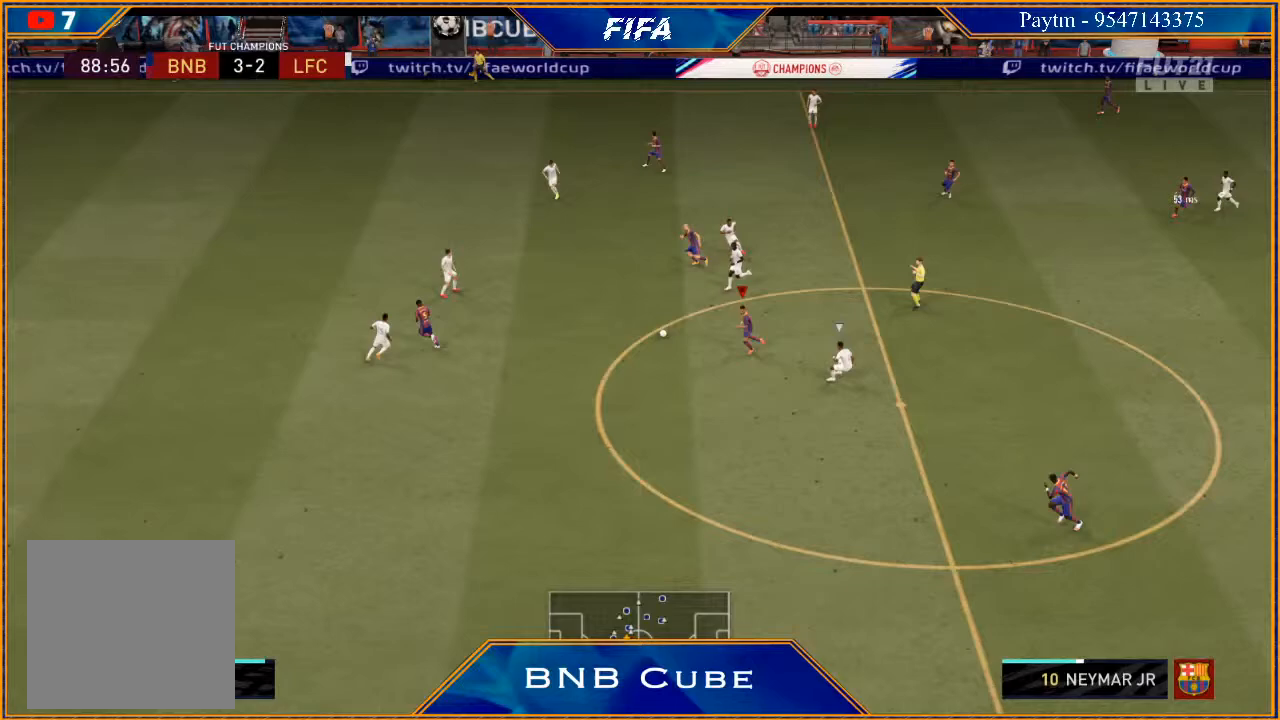
{"buttons": ["R2"], "left_stick": "down-left", "right_stick": "center", "events": []}
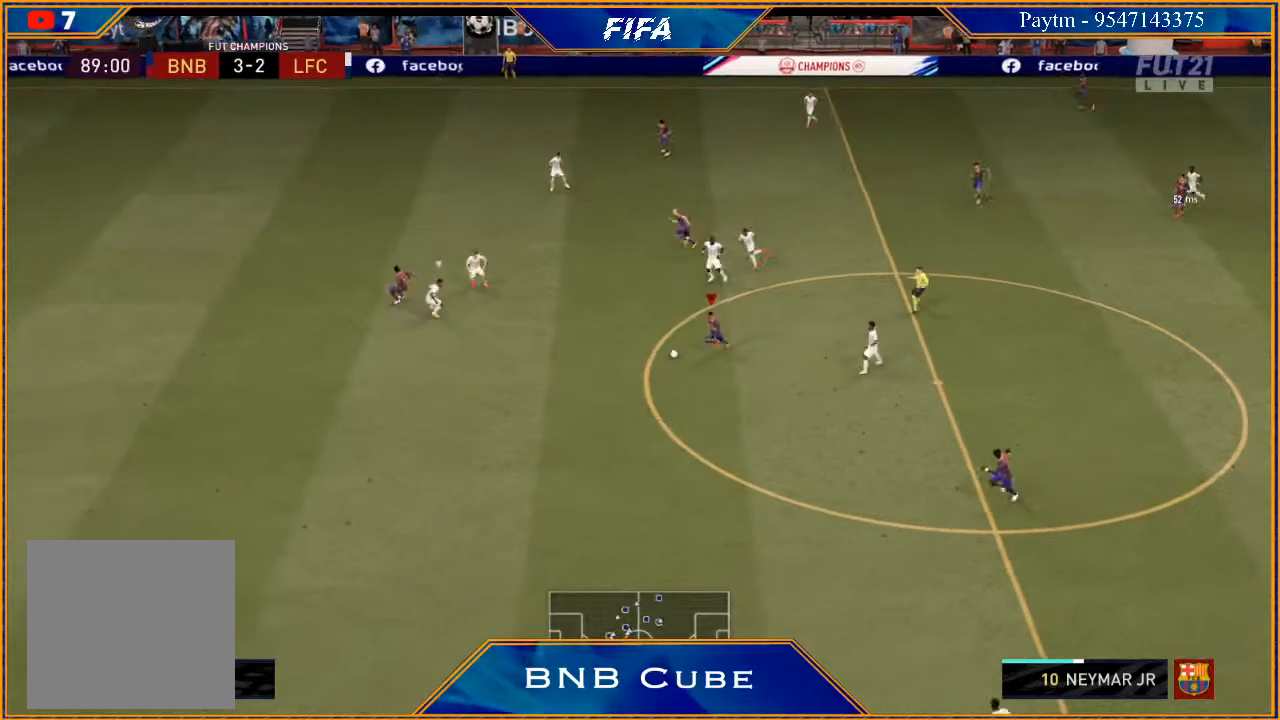
{"buttons": ["R2"], "left_stick": "down-left", "right_stick": "center", "events": []}
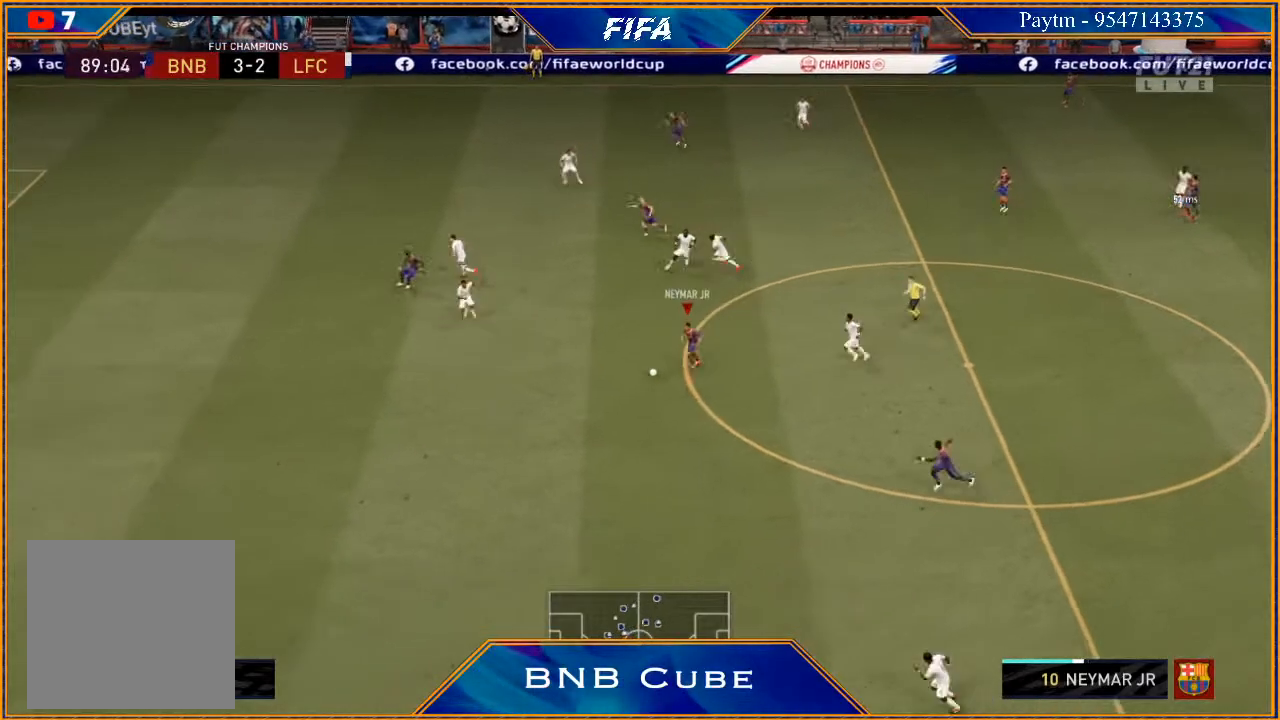
{"buttons": ["R2"], "left_stick": "down-left", "right_stick": "center", "events": []}
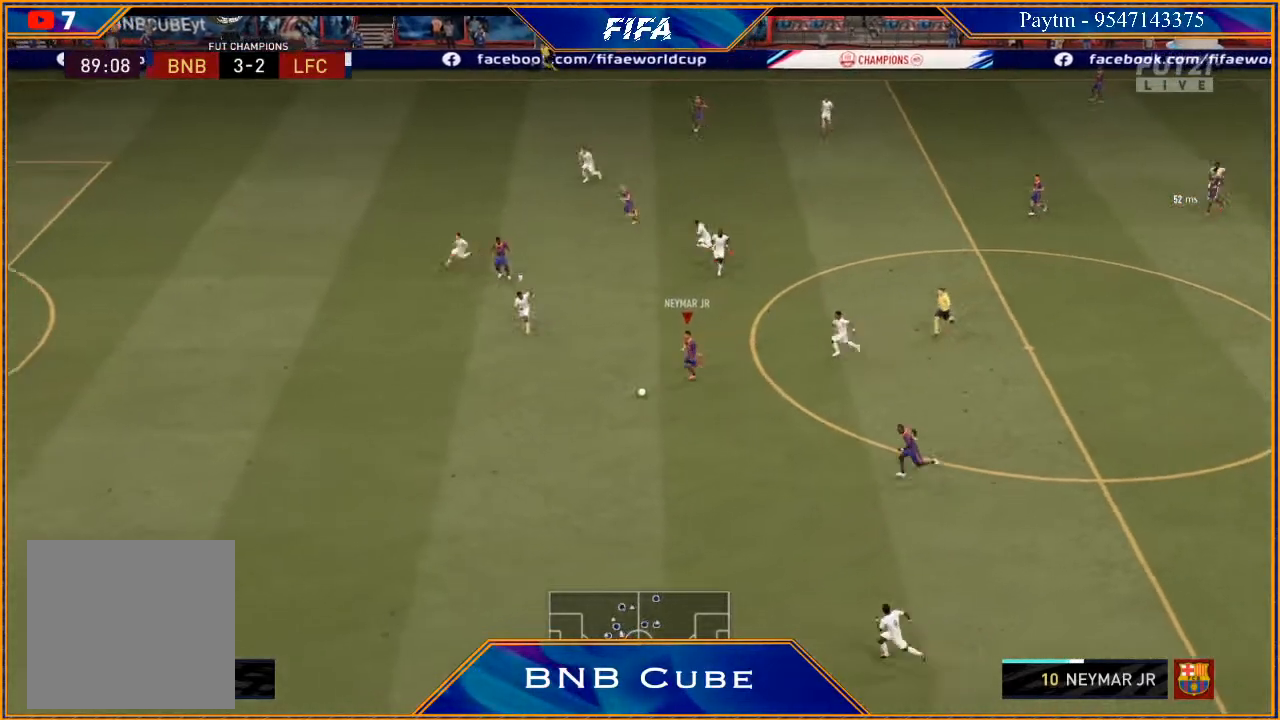
{"buttons": ["R2"], "left_stick": "down-left", "right_stick": "center", "events": []}
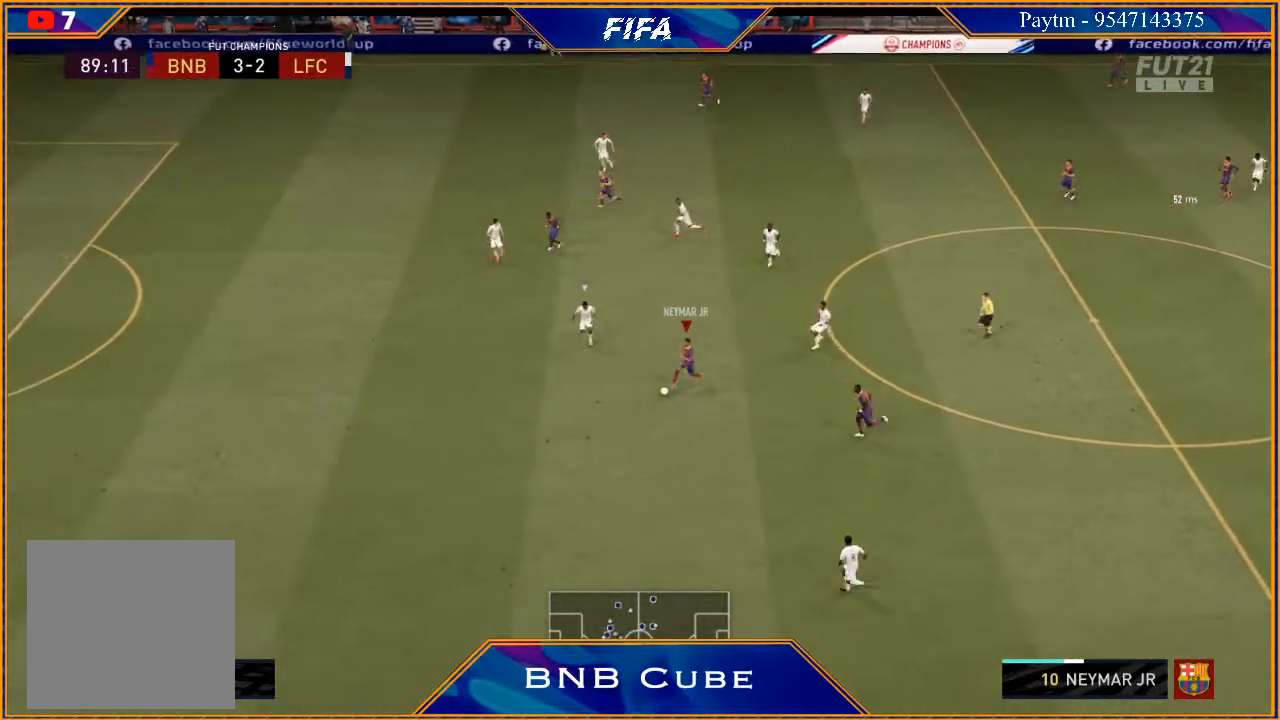
{"buttons": [], "left_stick": "center", "right_stick": "center", "events": [[267, "X", "down"], [300, "left_stick", "center"], [333, "R2", "up"], [333, "X", "up"], [367, "A", "down"], [467, "A", "up"]]}